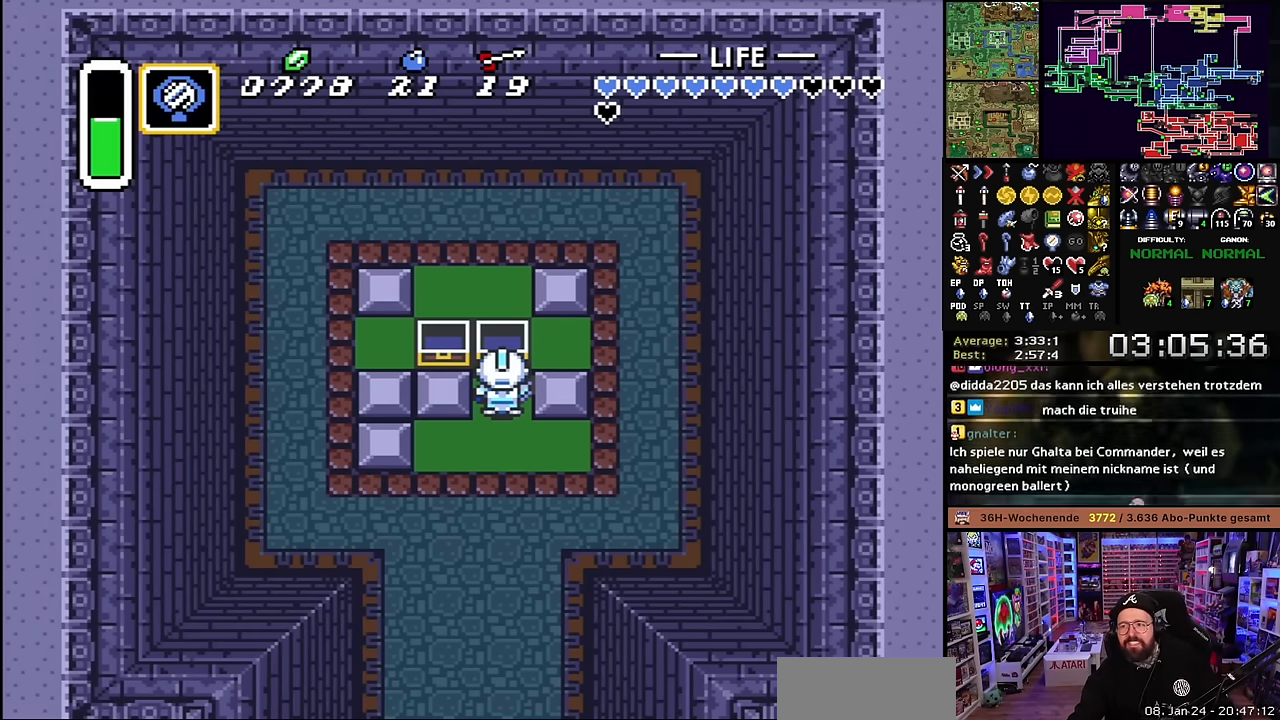
Gameplay with a controller (Nintendo layout); each line is a JSON object with the inputs held at the frame after it. "events" lists button and stick changes between this image and that frame as [ms after this image, input, new state], when the widget could be followed in between. Not read: L3 R3.
{"buttons": ["DPAD_DOWN"], "events": [[250, "DPAD_DOWN", "down"]]}
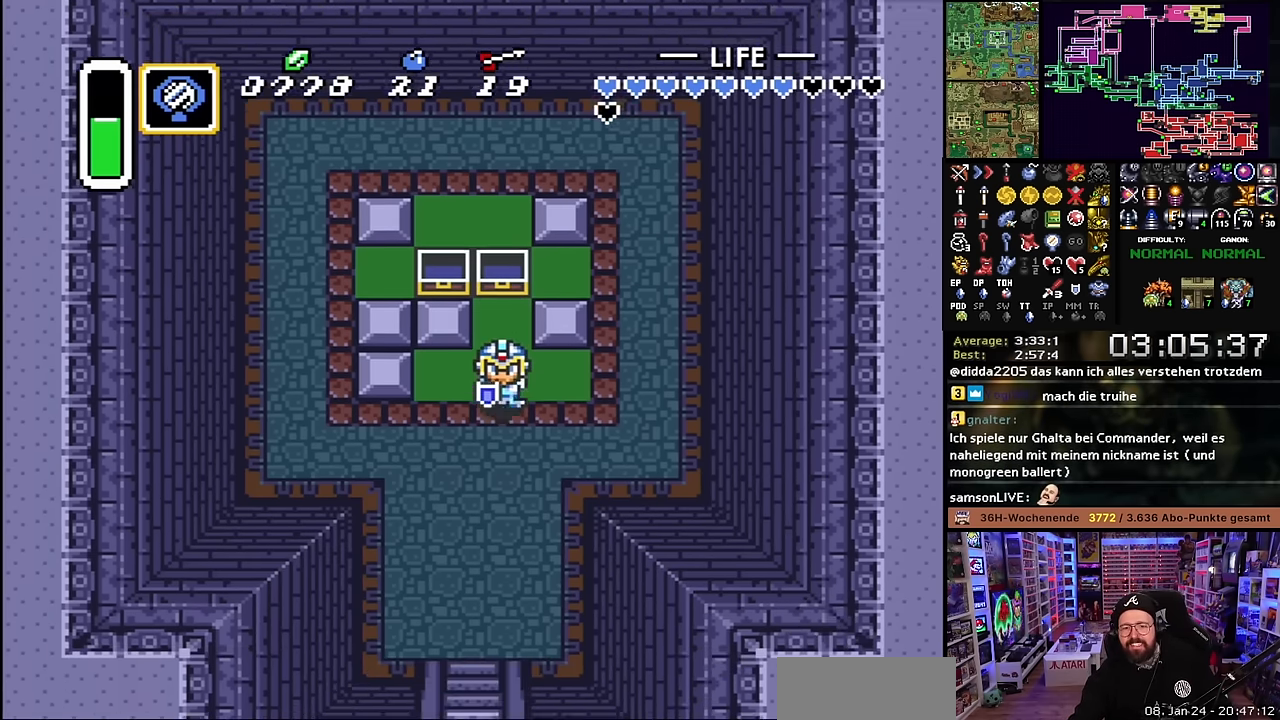
{"buttons": [], "events": [[83, "DPAD_LEFT", "down"], [216, "DPAD_DOWN", "up"], [300, "DPAD_LEFT", "up"]]}
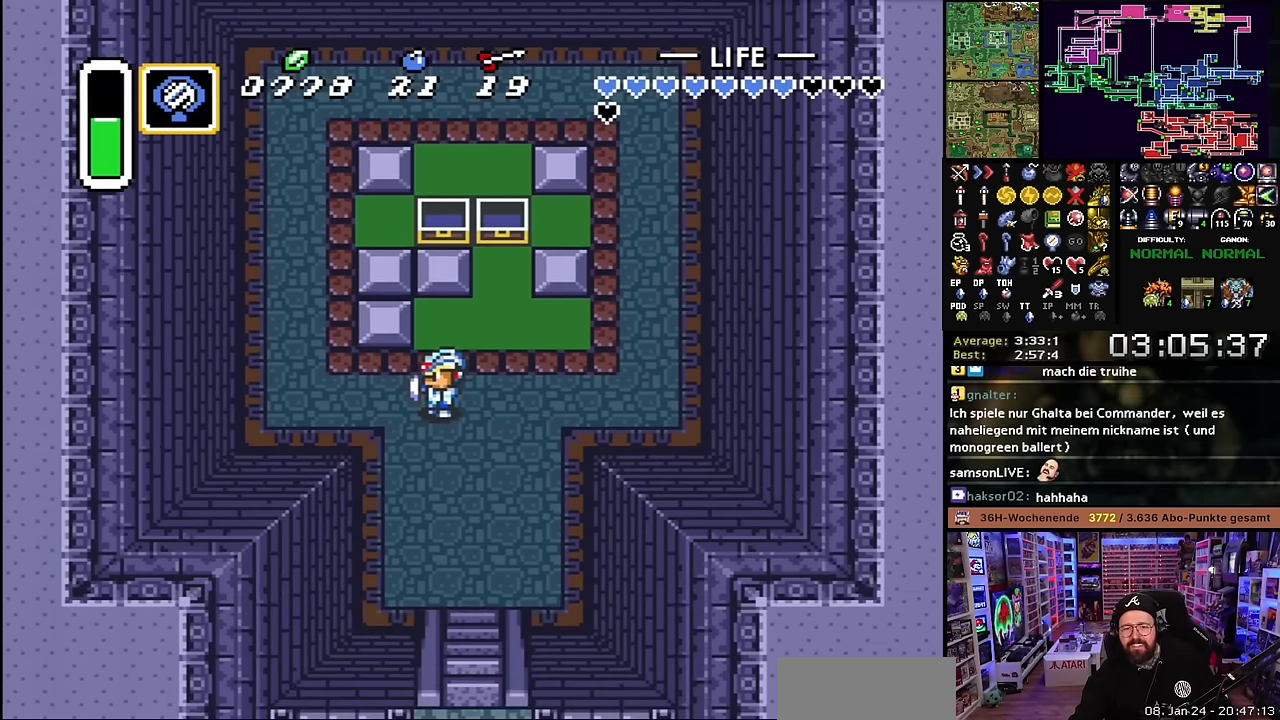
{"buttons": ["DPAD_DOWN"], "events": [[333, "DPAD_DOWN", "down"]]}
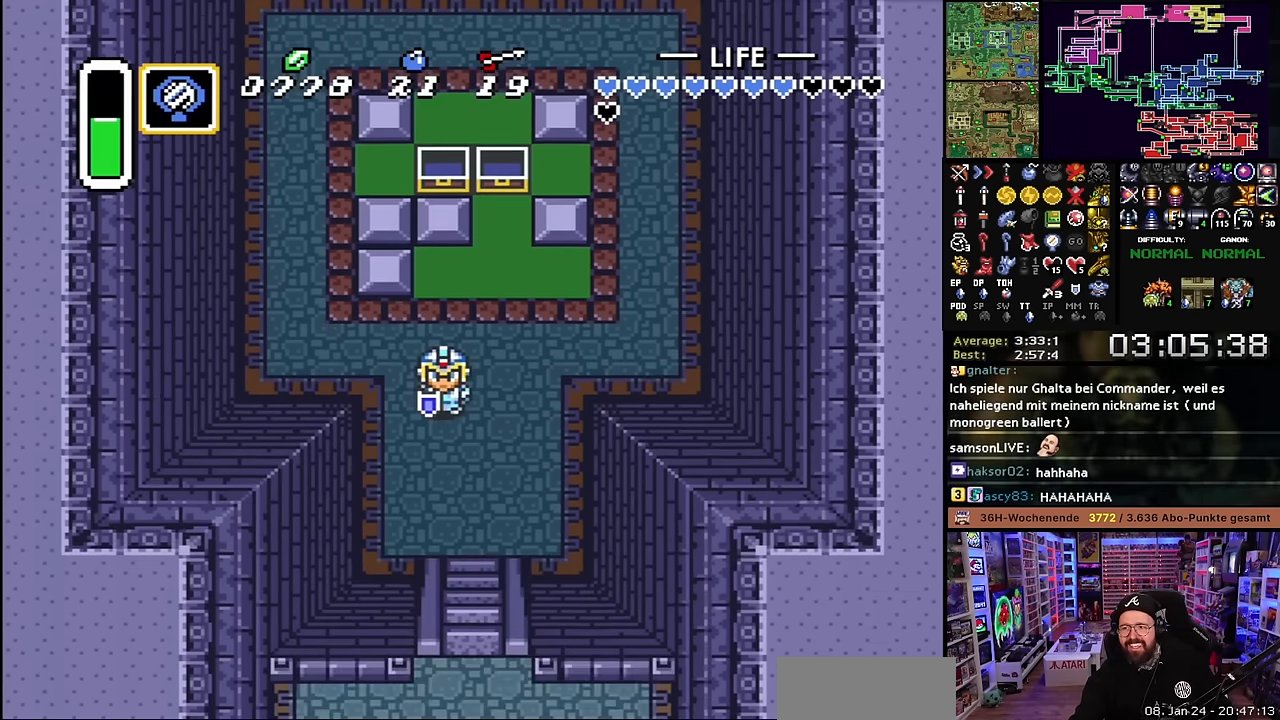
{"buttons": ["DPAD_DOWN"], "events": [[166, "DPAD_RIGHT", "down"], [267, "DPAD_RIGHT", "up"]]}
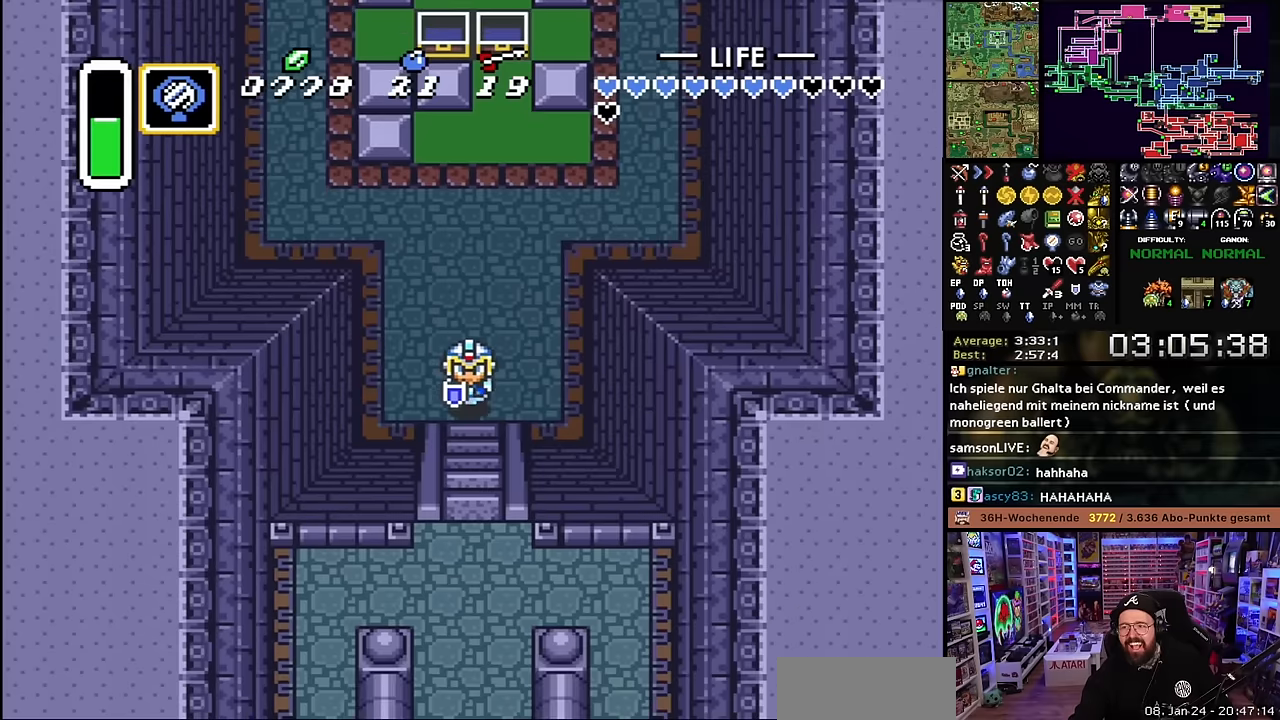
{"buttons": [], "events": [[484, "DPAD_DOWN", "up"]]}
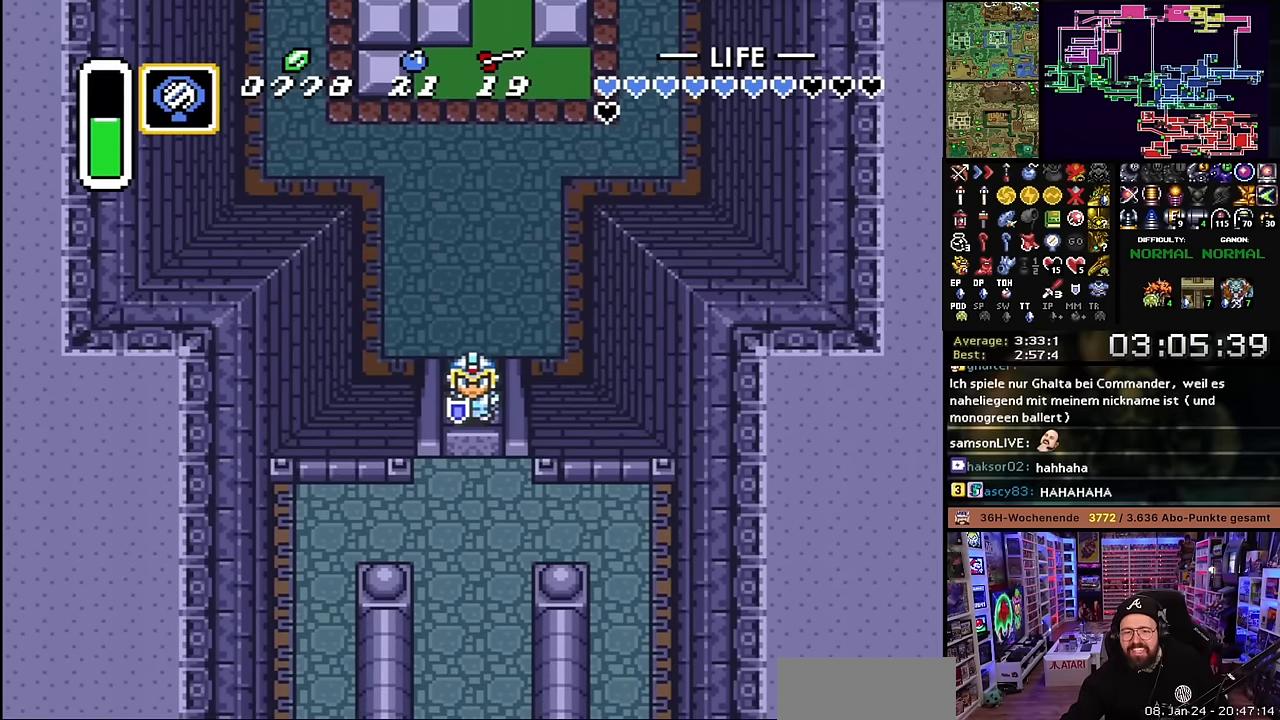
{"buttons": ["DPAD_DOWN"], "events": [[317, "DPAD_DOWN", "down"]]}
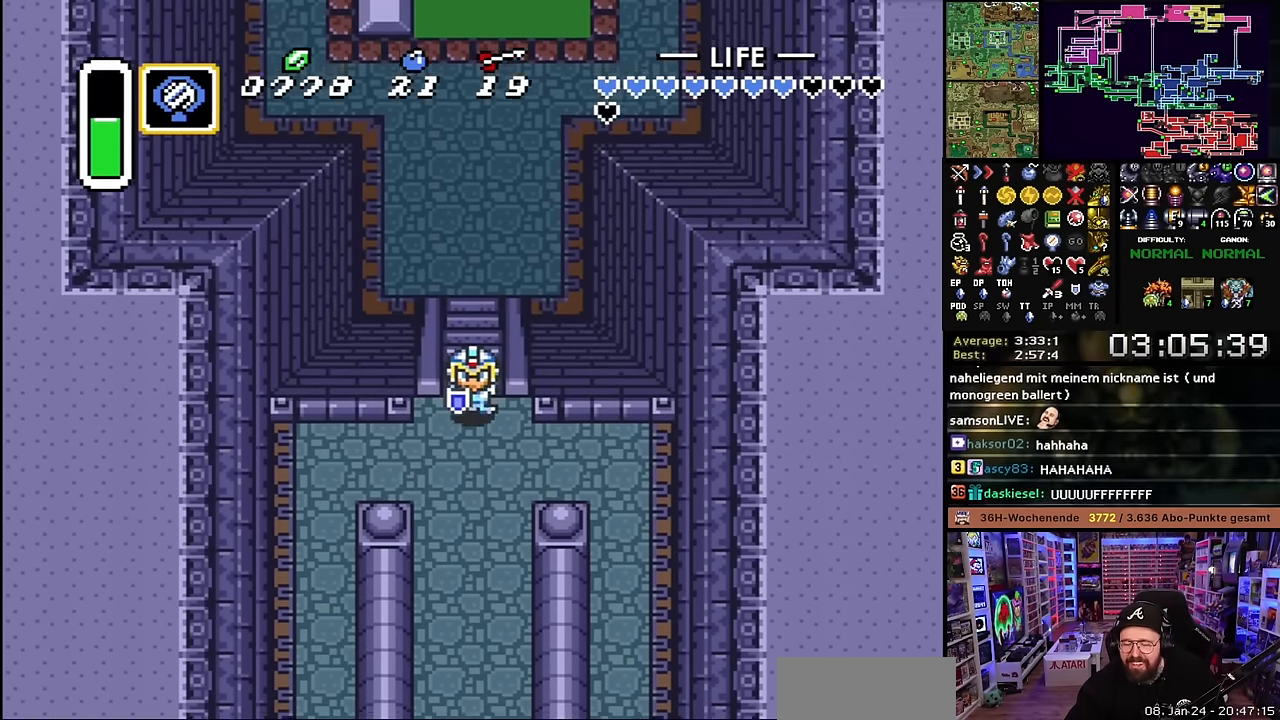
{"buttons": ["A"], "events": [[200, "A", "down"], [300, "DPAD_DOWN", "up"], [417, "A", "up"], [417, "DPAD_UP", "down"], [434, "A", "down"], [434, "DPAD_UP", "up"]]}
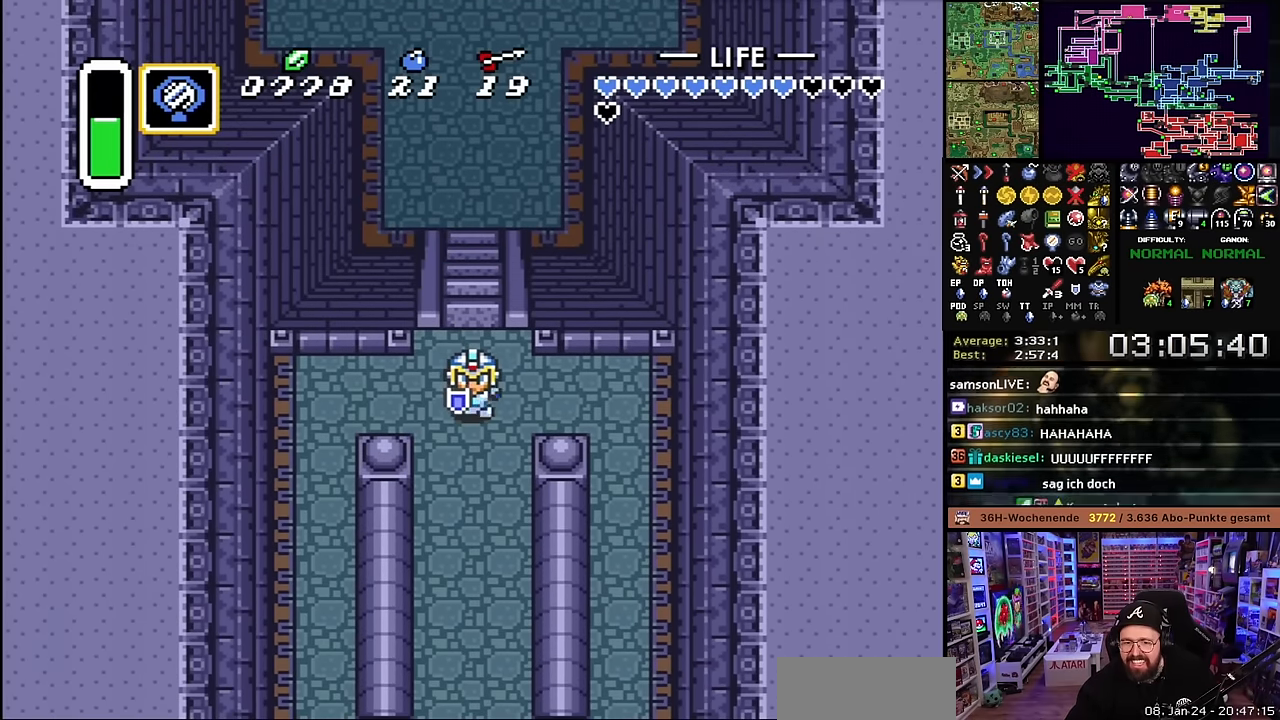
{"buttons": ["A"], "events": [[334, "A", "up"], [334, "DPAD_DOWN", "down"], [350, "A", "down"], [350, "DPAD_DOWN", "up"]]}
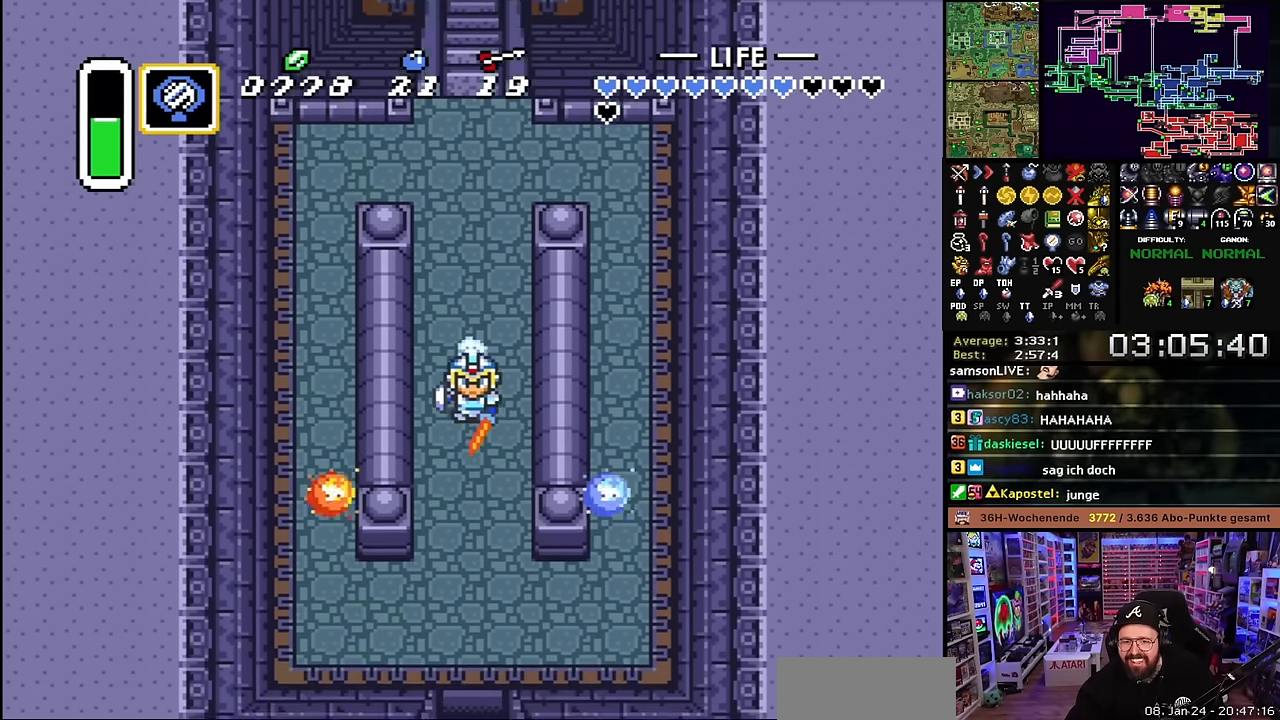
{"buttons": ["A"], "events": []}
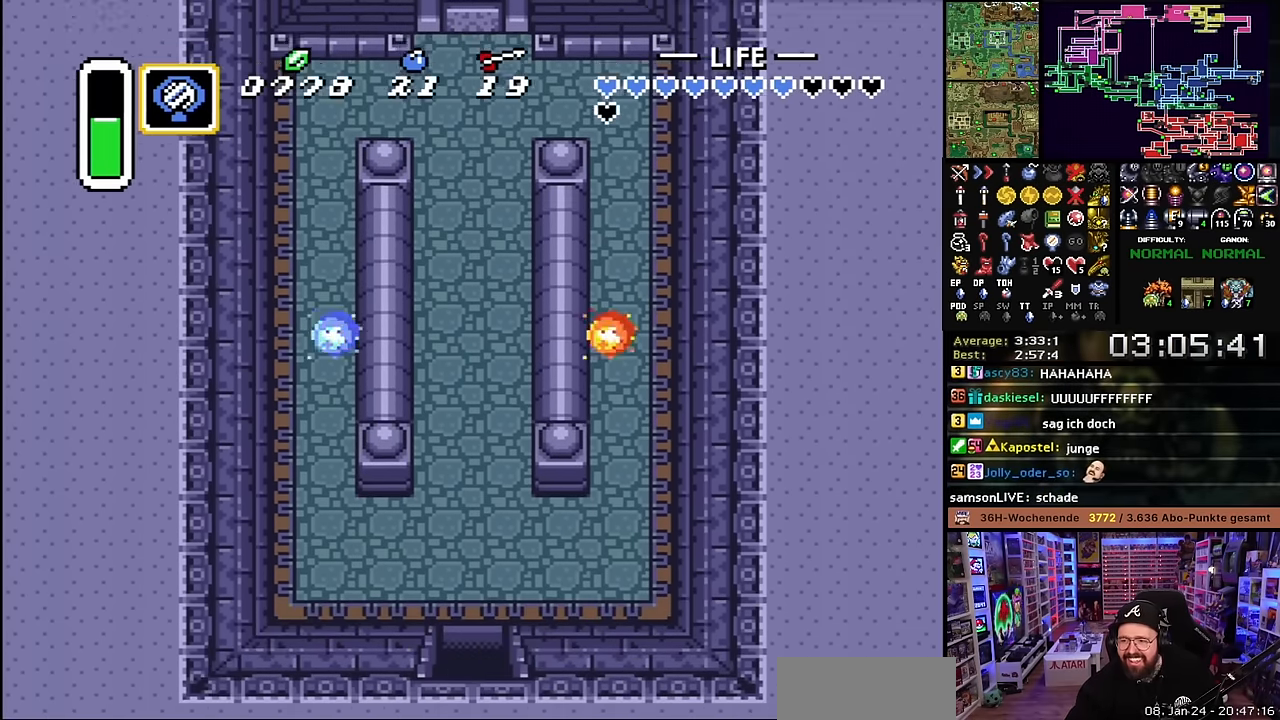
{"buttons": ["A"], "events": []}
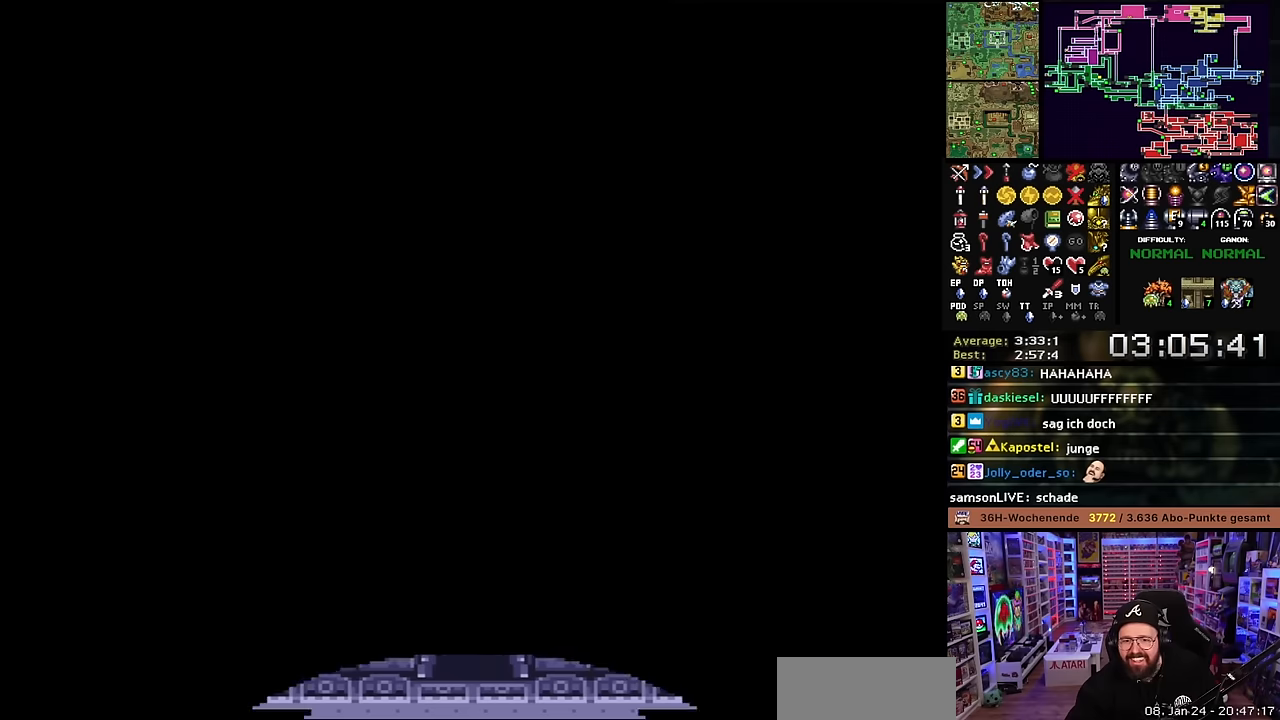
{"buttons": ["A"], "events": []}
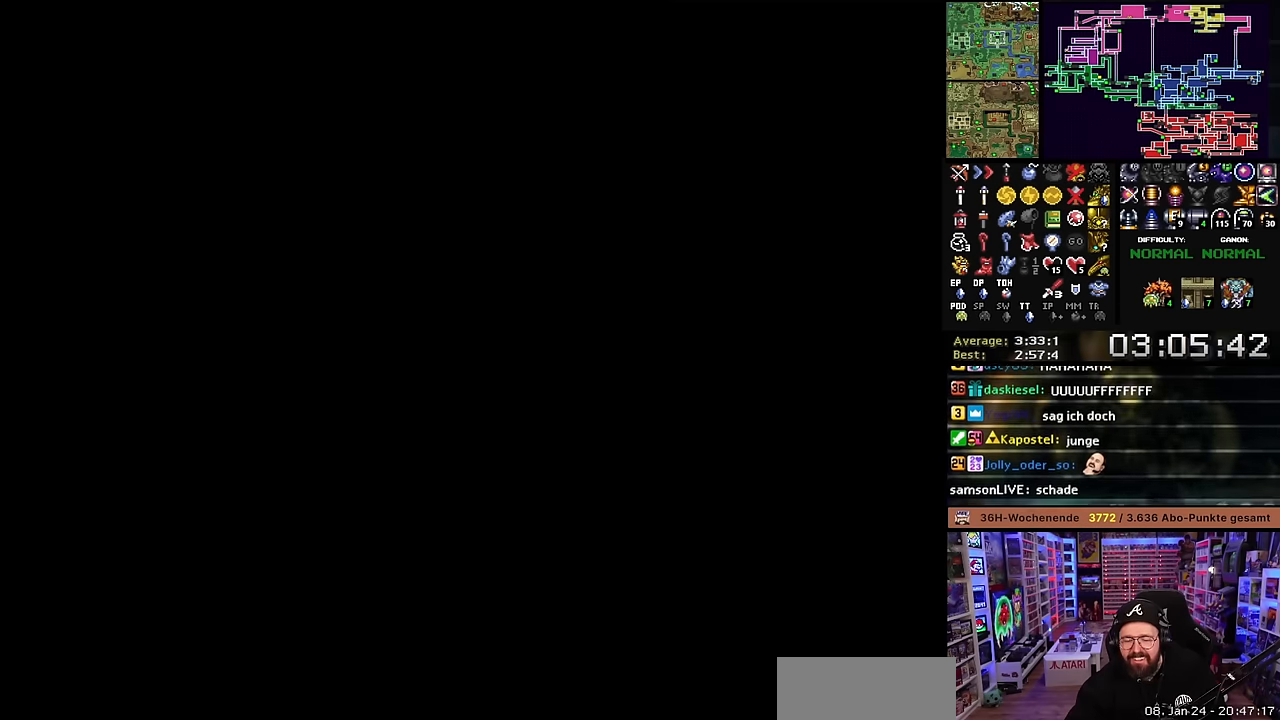
{"buttons": [], "events": [[17, "A", "up"]]}
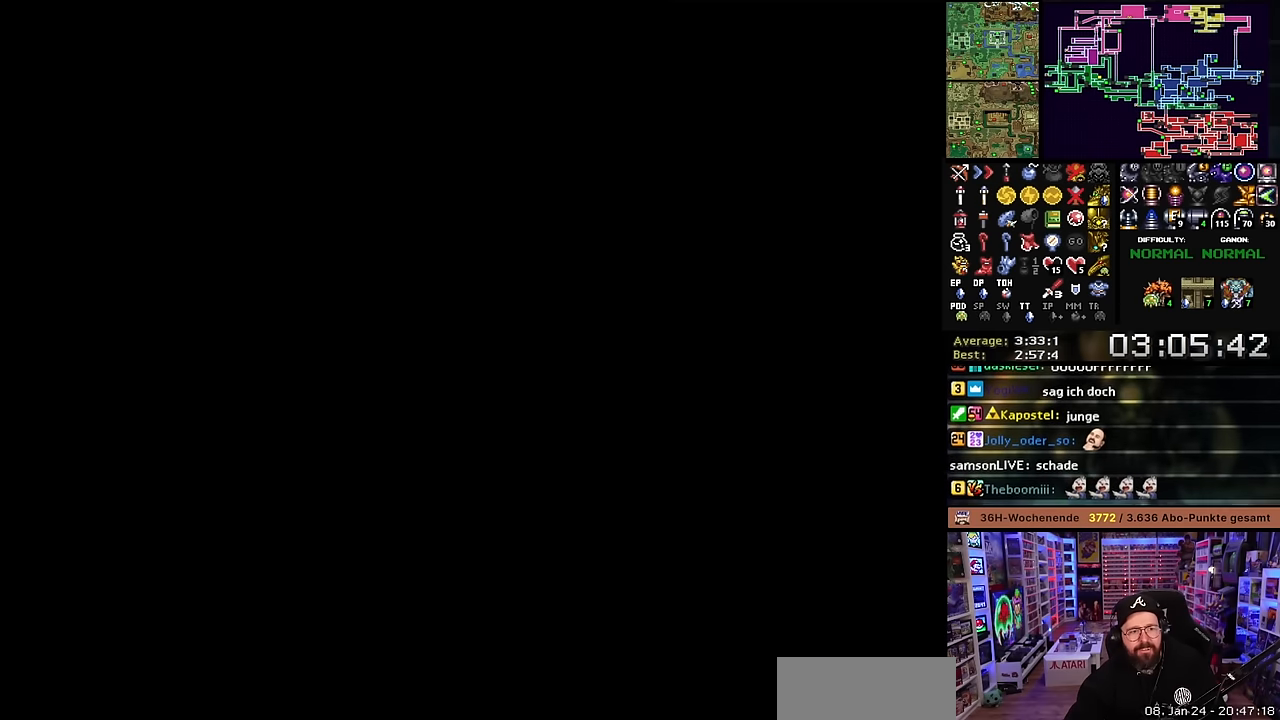
{"buttons": [], "events": []}
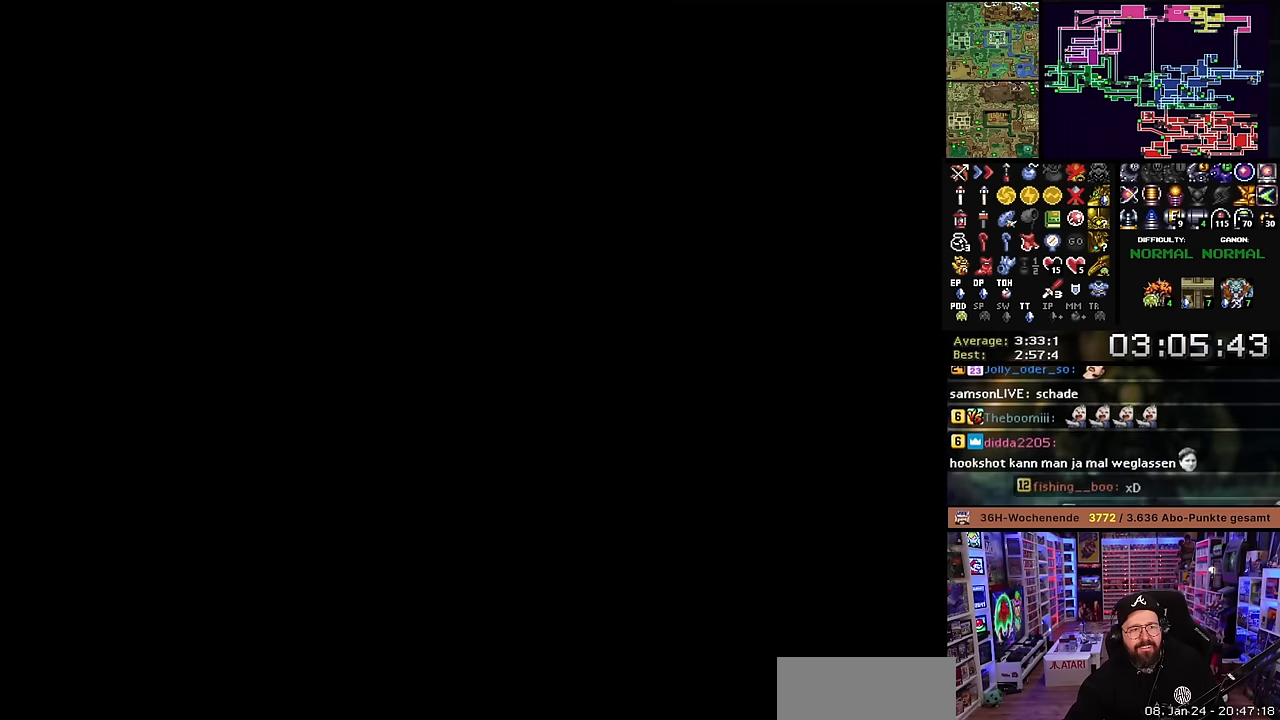
{"buttons": [], "events": []}
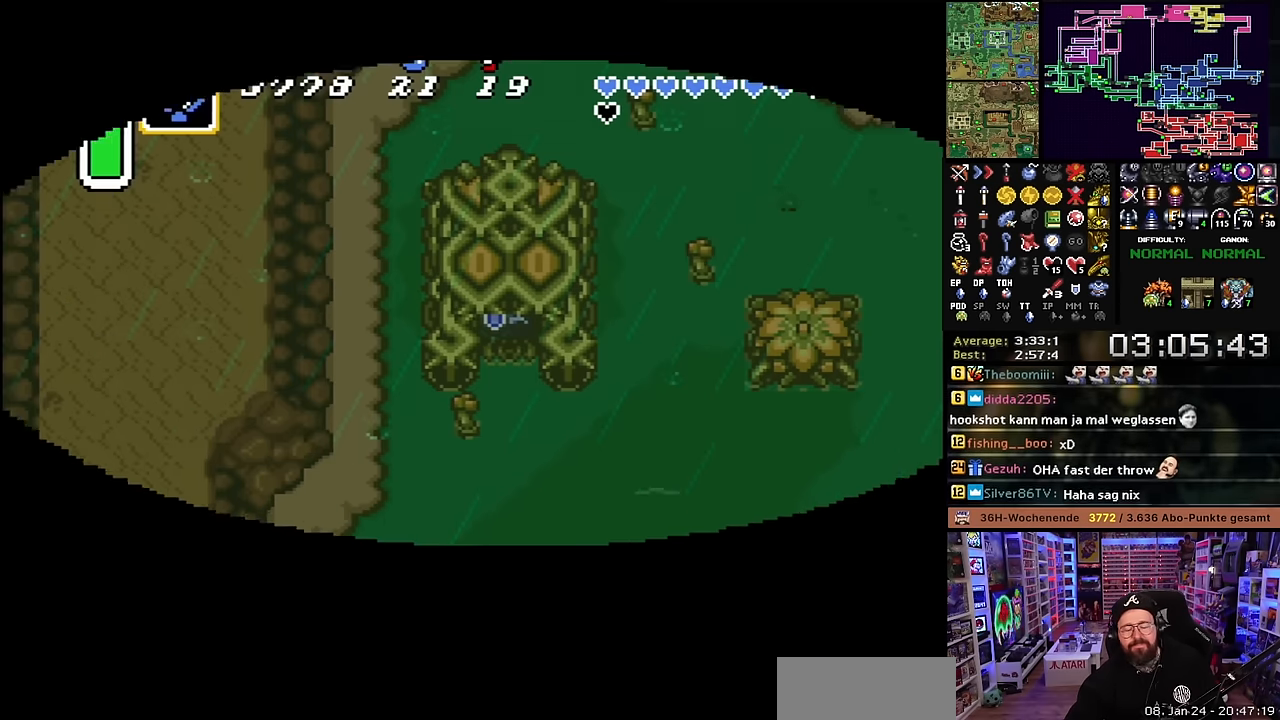
{"buttons": ["DPAD_DOWN"], "events": [[434, "DPAD_DOWN", "down"]]}
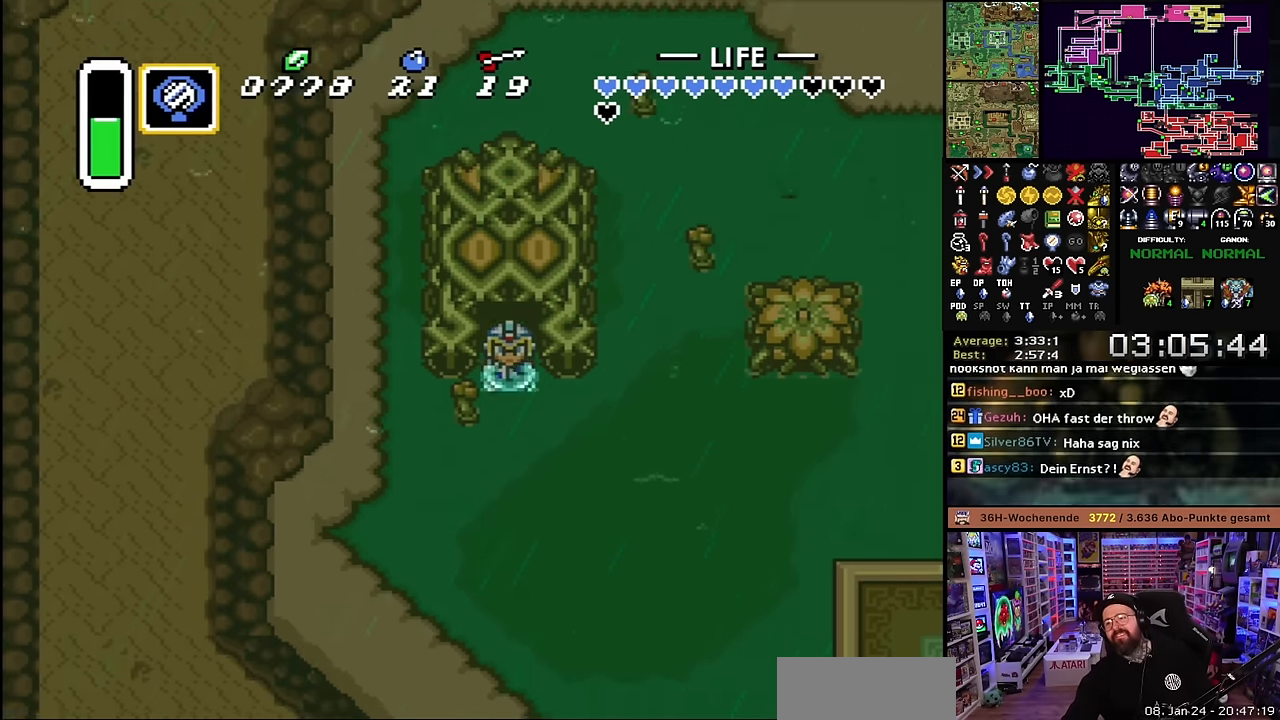
{"buttons": ["DPAD_LEFT"], "events": [[334, "DPAD_LEFT", "down"], [500, "DPAD_DOWN", "up"]]}
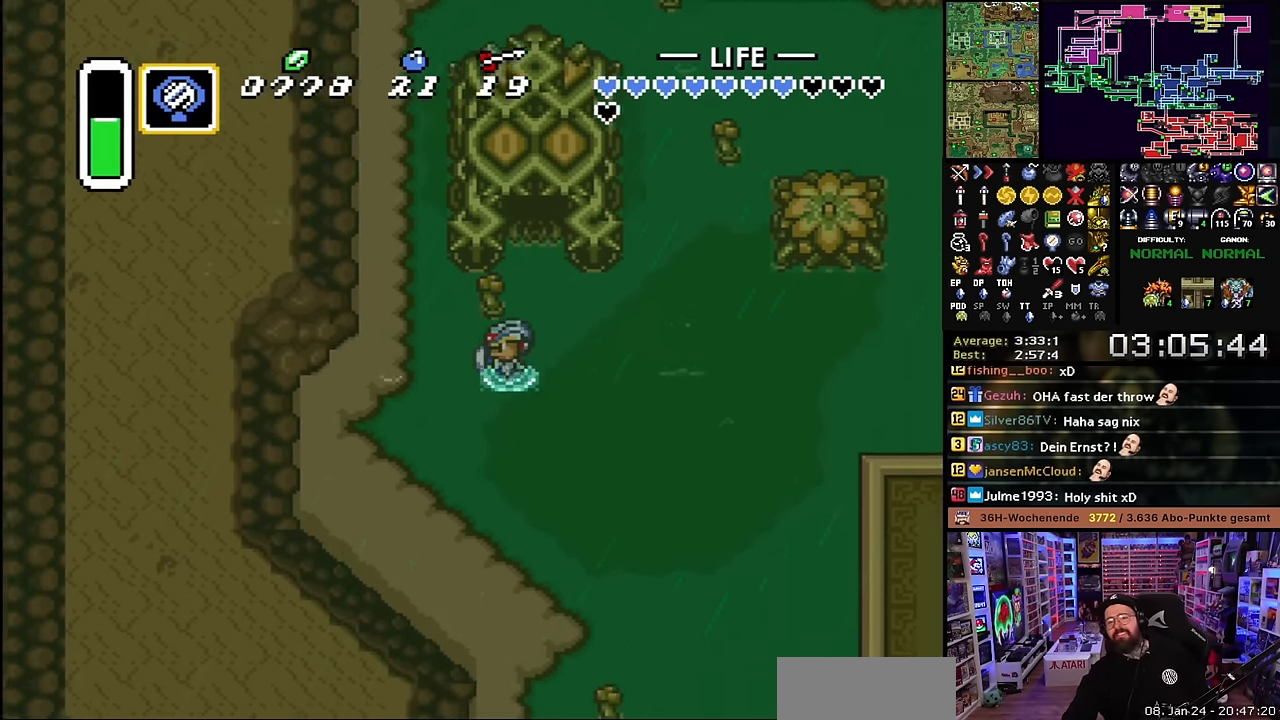
{"buttons": [], "events": [[317, "DPAD_LEFT", "up"], [367, "L1", "down"], [467, "L1", "up"]]}
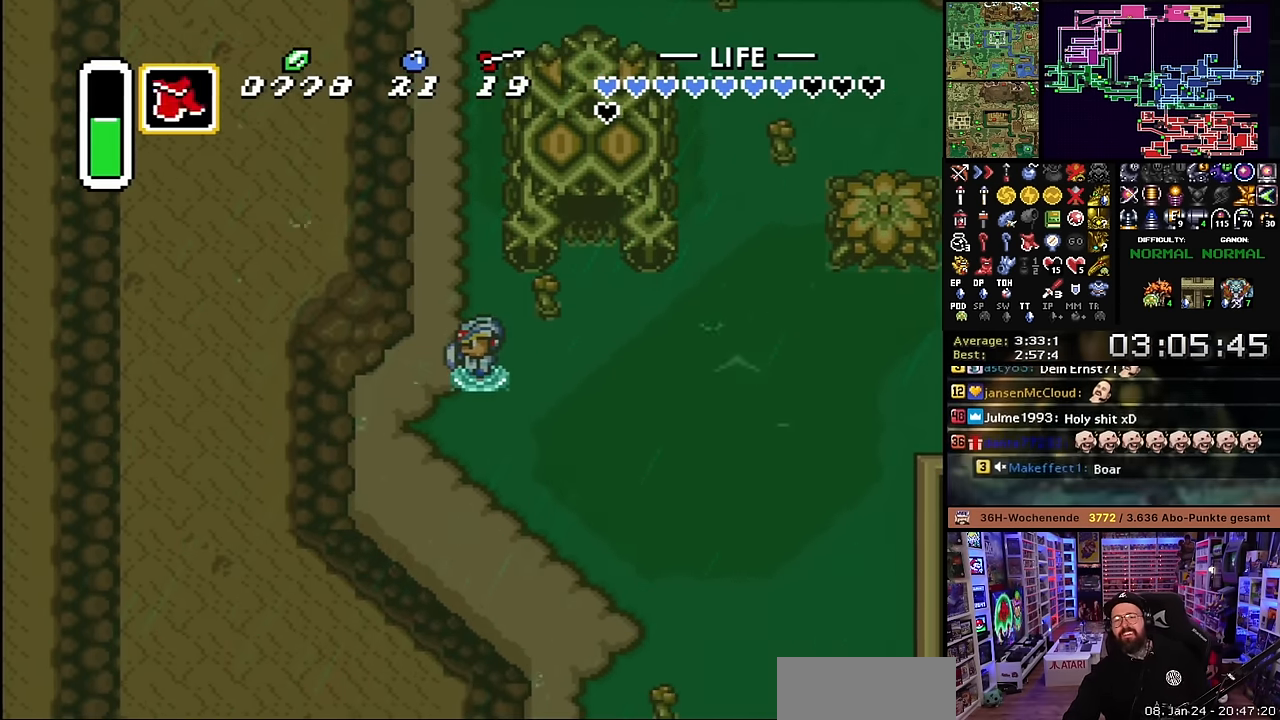
{"buttons": [], "events": [[17, "L1", "down"], [84, "L1", "up"], [134, "L1", "down"], [200, "L1", "up"], [267, "L1", "down"], [300, "L1", "up"], [384, "L1", "down"], [500, "L1", "up"]]}
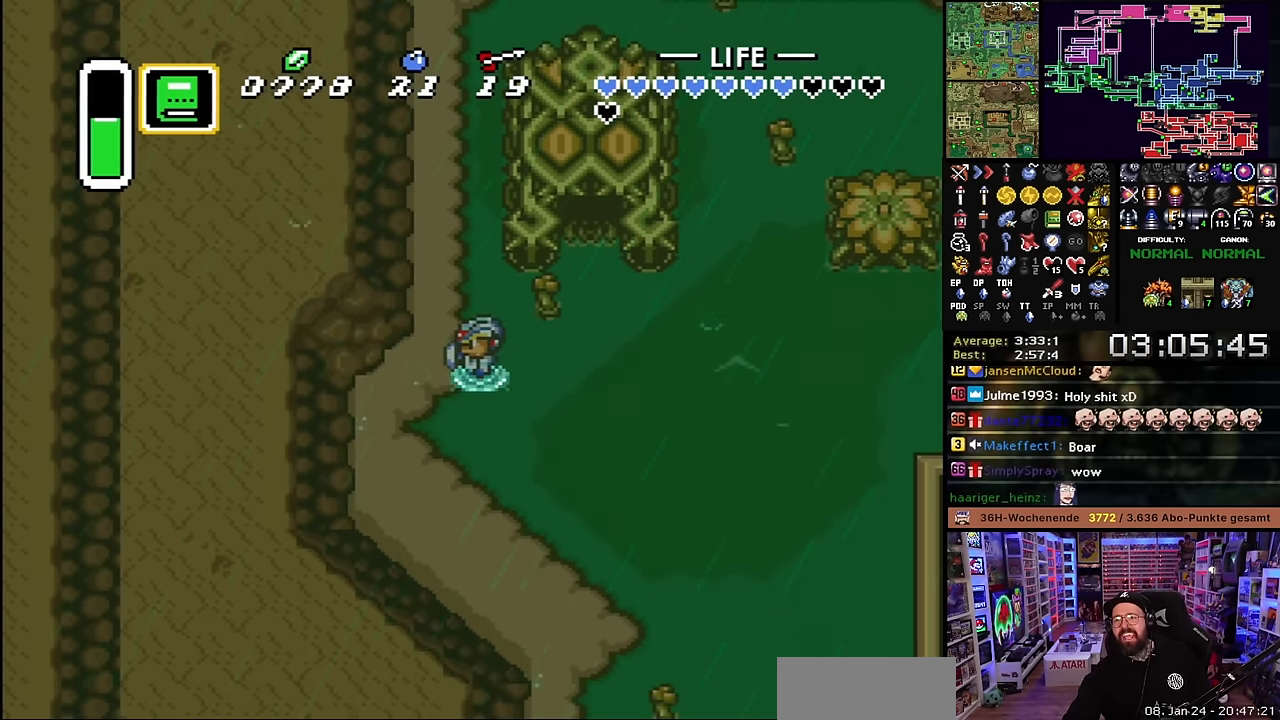
{"buttons": ["L1", "DPAD_LEFT"], "events": [[34, "L1", "down"], [50, "DPAD_LEFT", "down"], [134, "DPAD_LEFT", "up"], [134, "L1", "up"], [184, "DPAD_DOWN", "down"], [184, "L1", "down"], [250, "L1", "up"], [284, "L1", "down"], [300, "DPAD_LEFT", "down"], [367, "DPAD_DOWN", "up"], [367, "L1", "up"], [417, "DPAD_DOWN", "down"], [417, "L1", "down"], [434, "DPAD_DOWN", "up"]]}
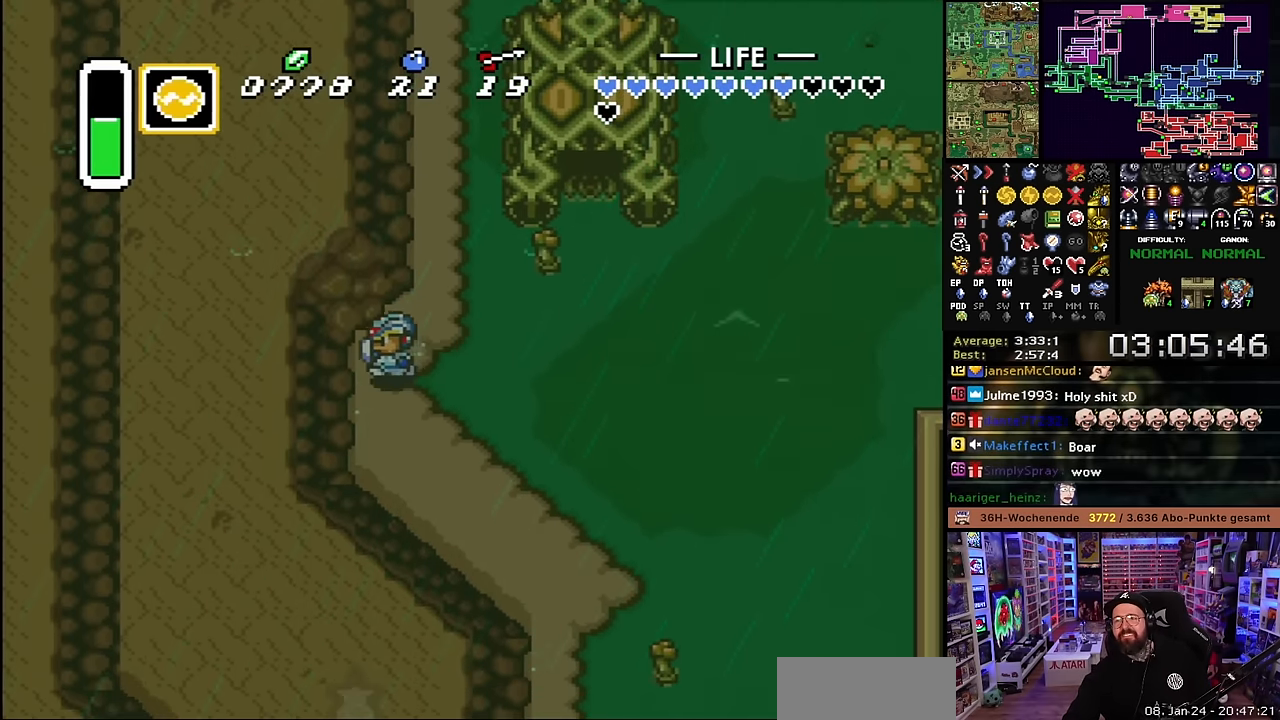
{"buttons": [], "events": [[17, "DPAD_DOWN", "down"], [34, "L1", "up"], [84, "L1", "down"], [184, "DPAD_LEFT", "up"], [184, "L1", "up"], [217, "DPAD_LEFT", "down"], [234, "L1", "down"], [334, "DPAD_LEFT", "up"], [450, "DPAD_DOWN", "up"], [500, "L1", "up"]]}
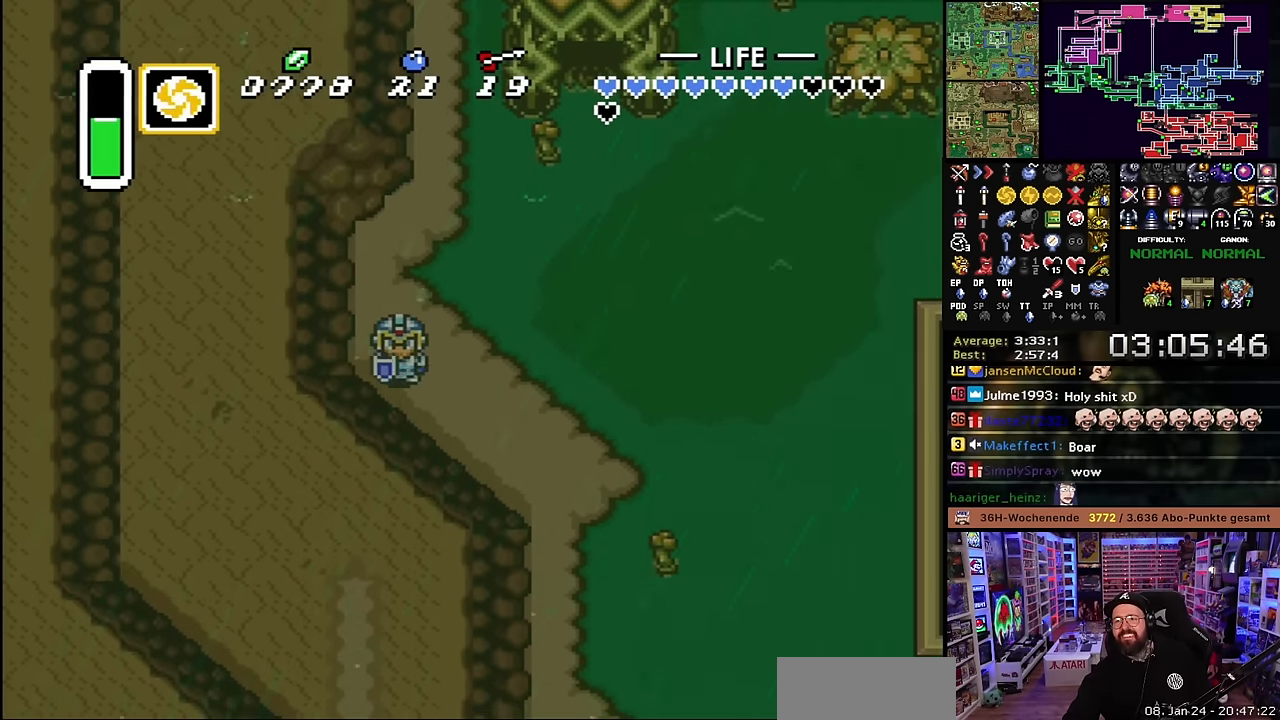
{"buttons": [], "events": [[67, "L1", "down"], [167, "DPAD_UP", "down"], [167, "L1", "up"], [217, "L1", "down"], [300, "L1", "up"], [350, "DPAD_UP", "up"]]}
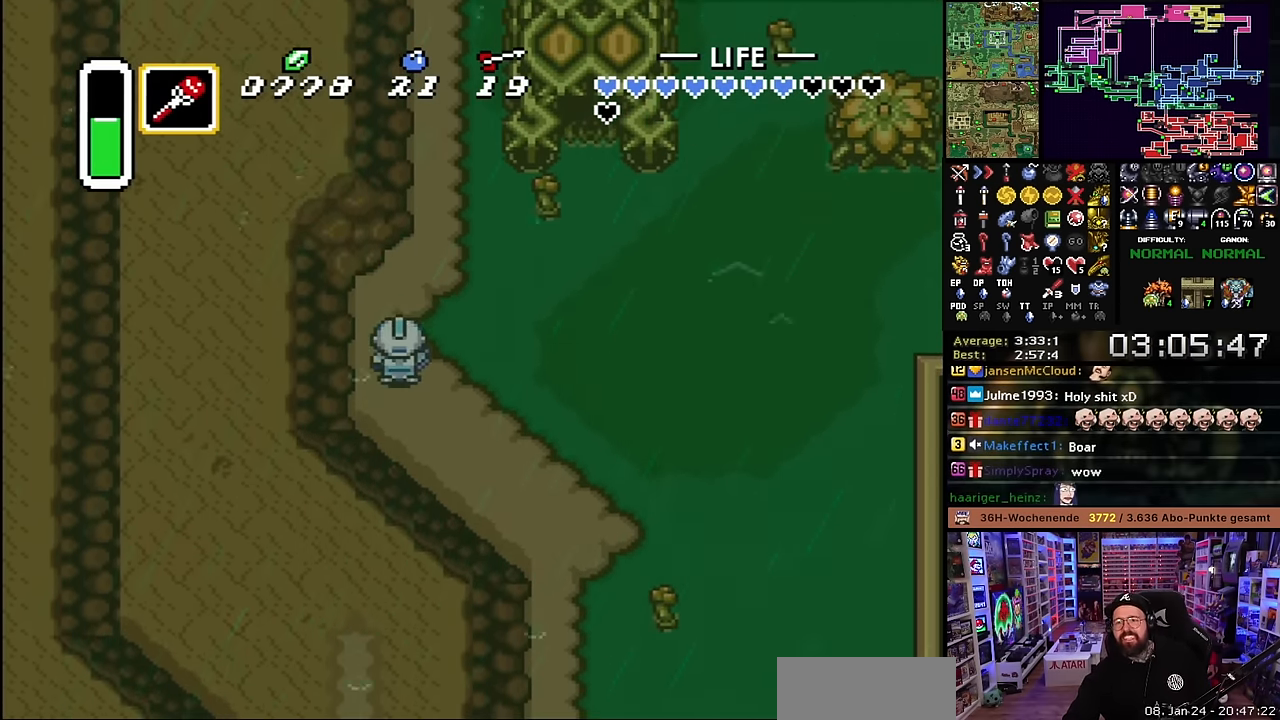
{"buttons": [], "events": [[117, "L1", "down"], [234, "L1", "up"]]}
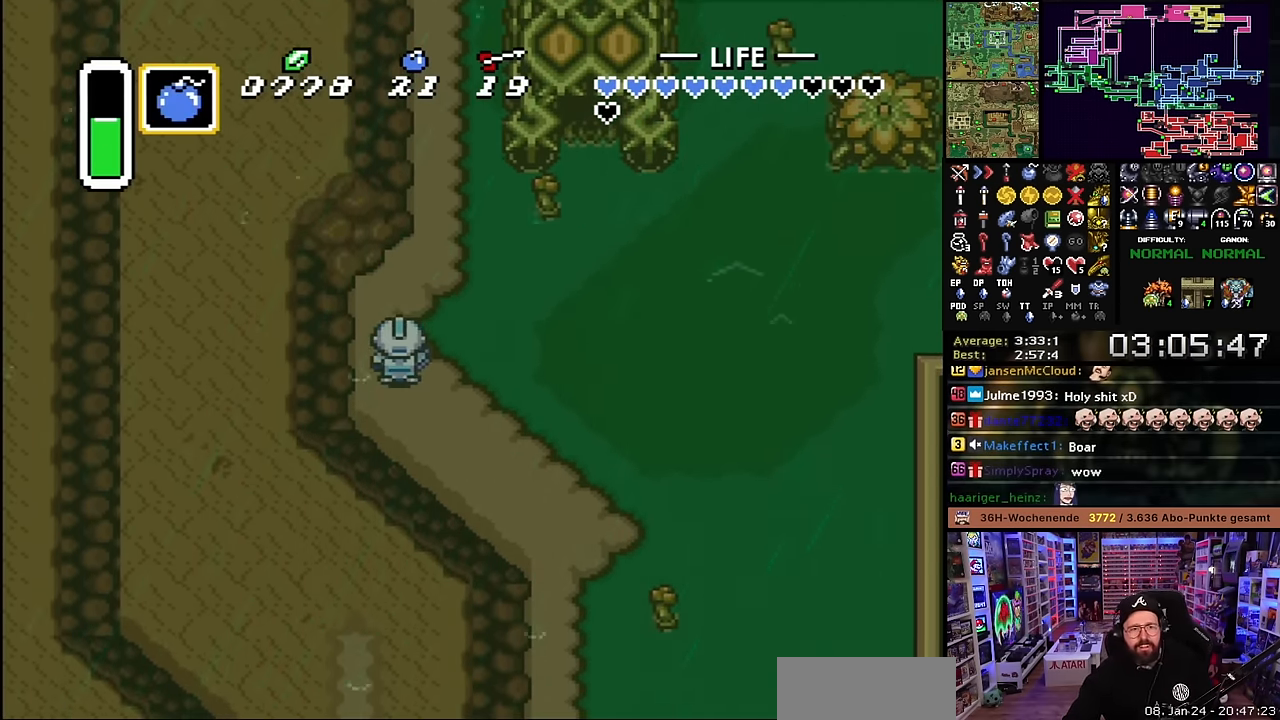
{"buttons": [], "events": [[317, "DPAD_DOWN", "down"], [317, "L1", "down"], [434, "DPAD_DOWN", "up"], [450, "L1", "up"]]}
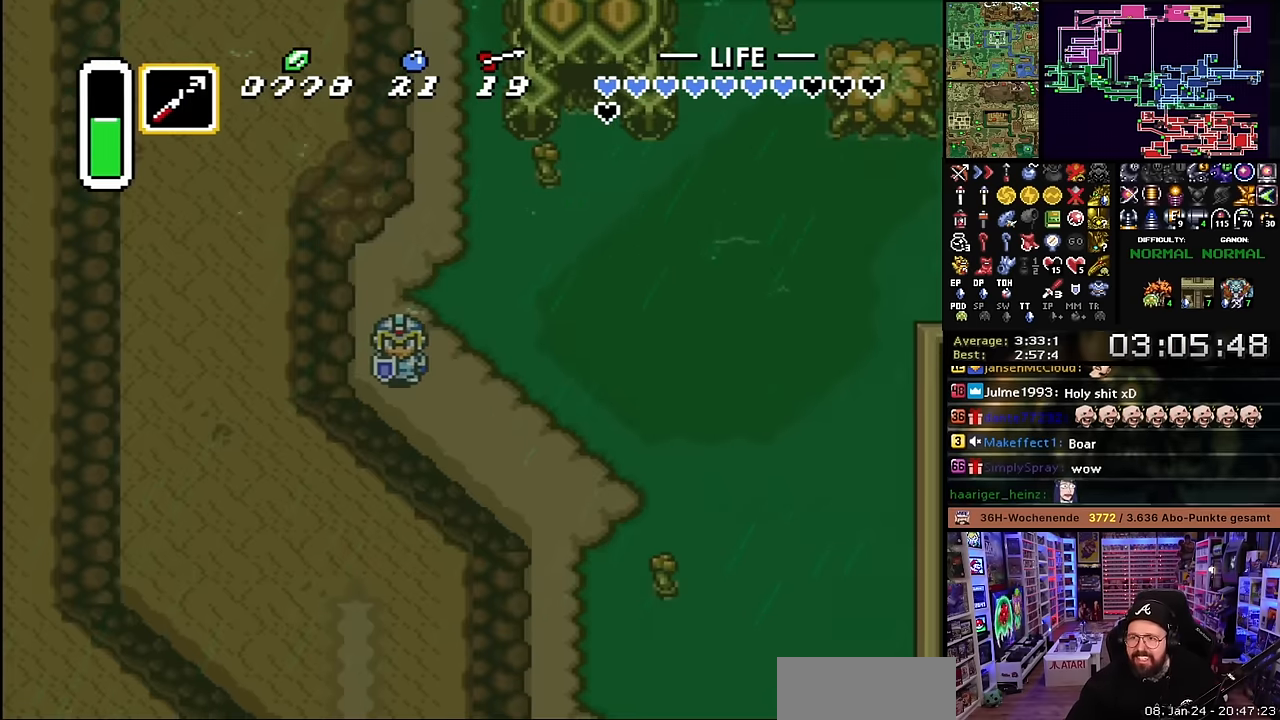
{"buttons": ["L1"], "events": [[134, "L1", "down"], [234, "L1", "up"], [434, "L1", "down"], [467, "L1", "up"], [484, "L1", "down"]]}
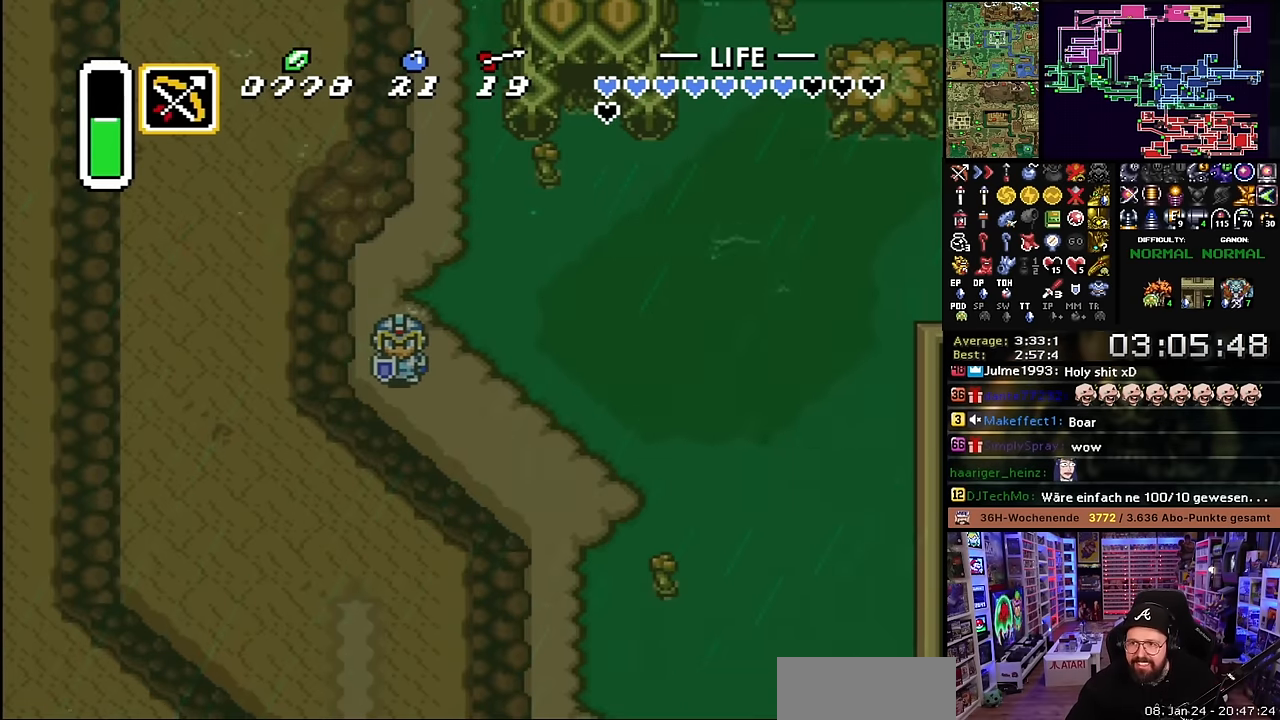
{"buttons": [], "events": [[50, "L1", "up"], [284, "L1", "down"], [400, "L1", "up"]]}
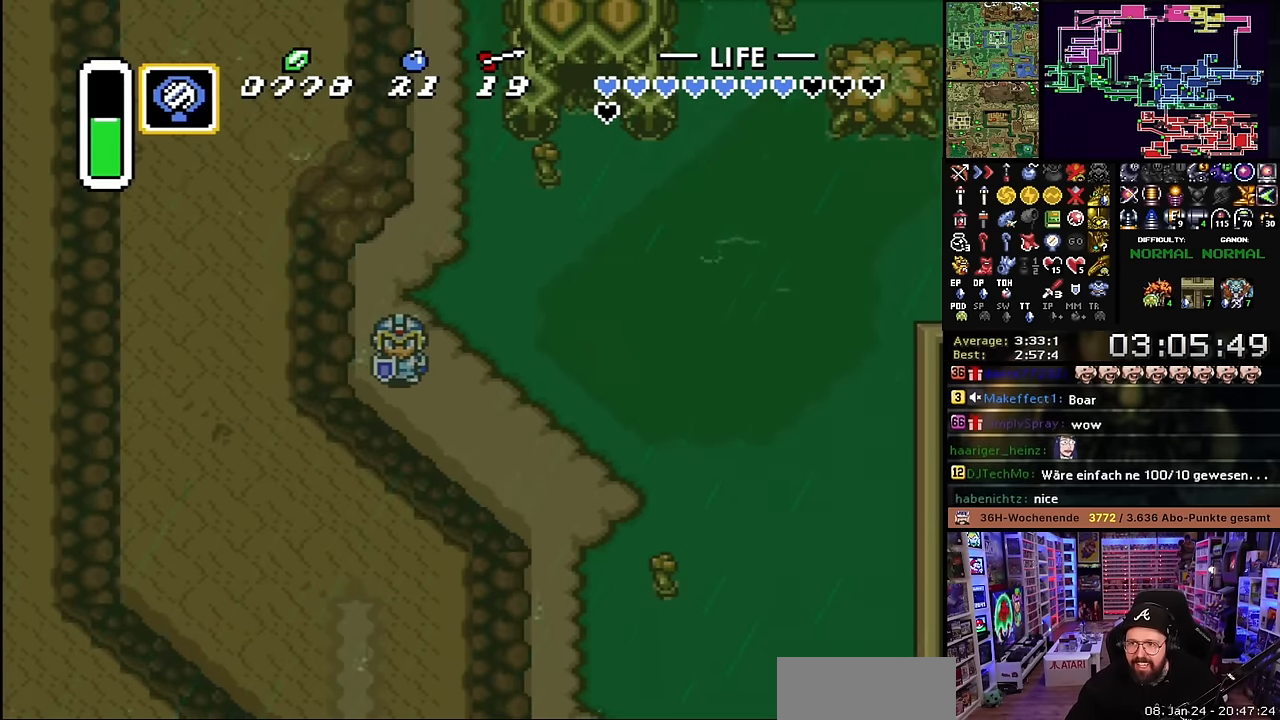
{"buttons": ["Y"], "events": [[350, "Y", "down"]]}
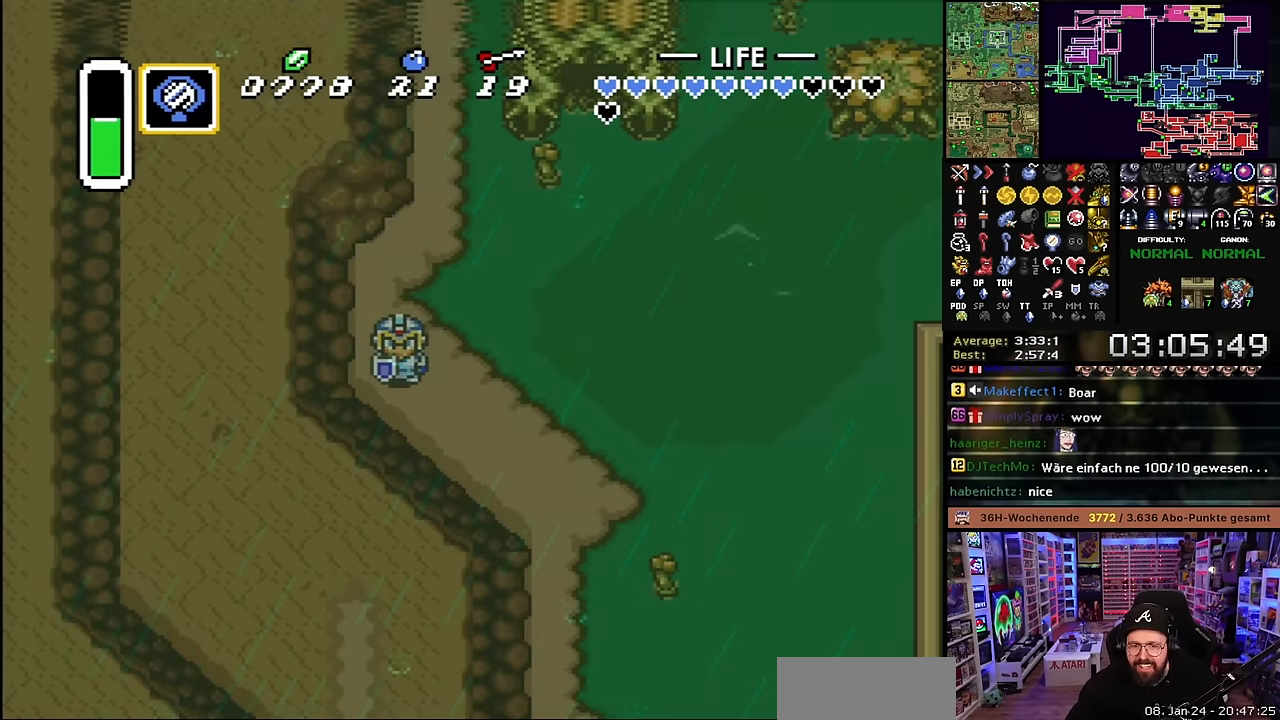
{"buttons": [], "events": [[34, "Y", "up"]]}
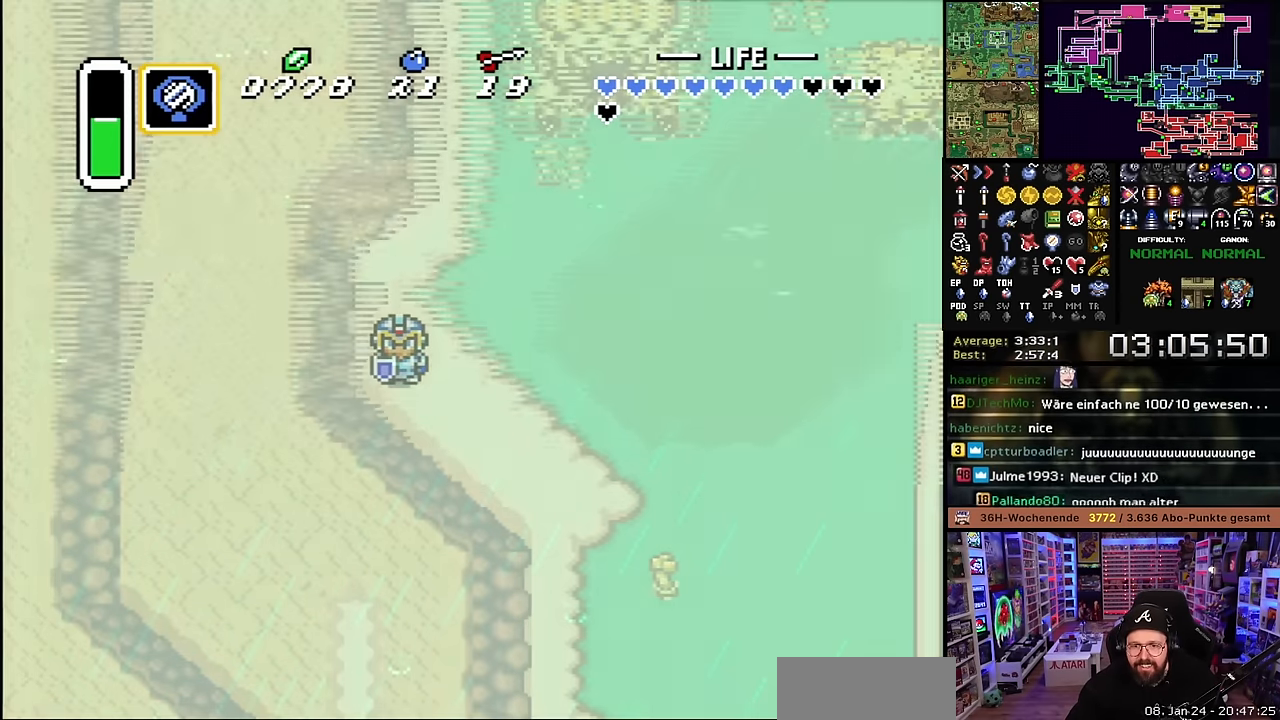
{"buttons": [], "events": []}
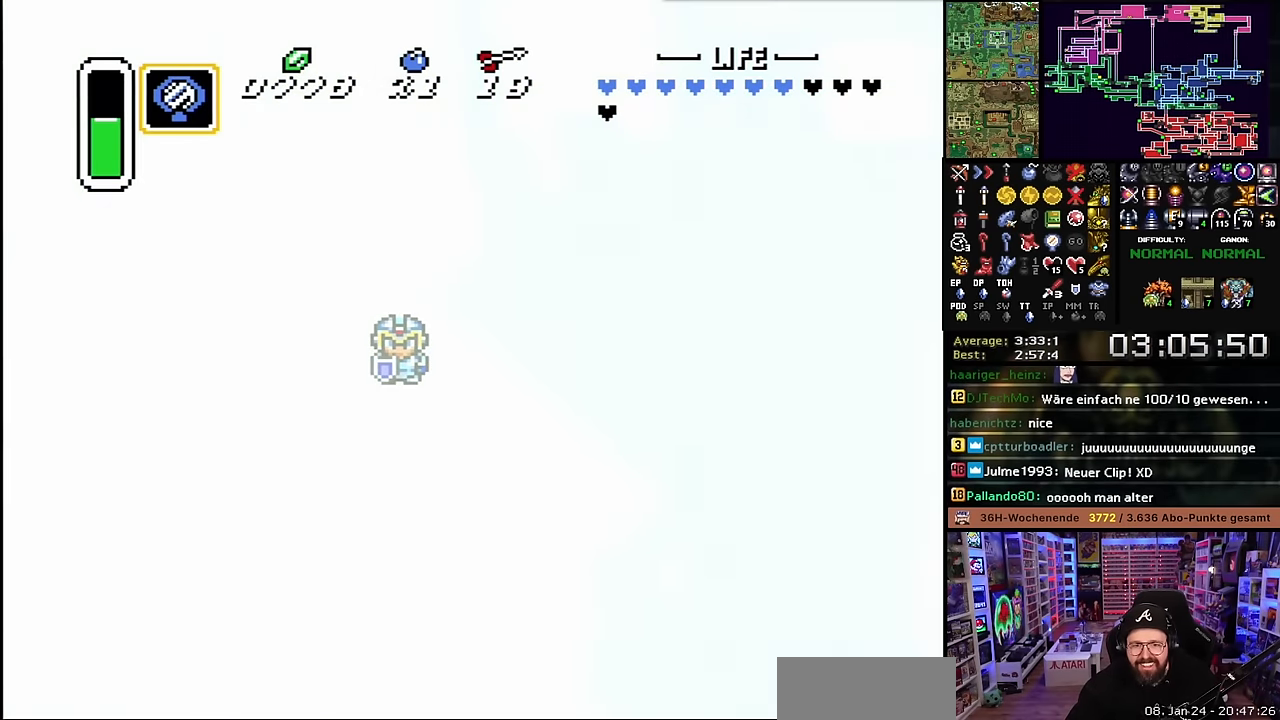
{"buttons": [], "events": []}